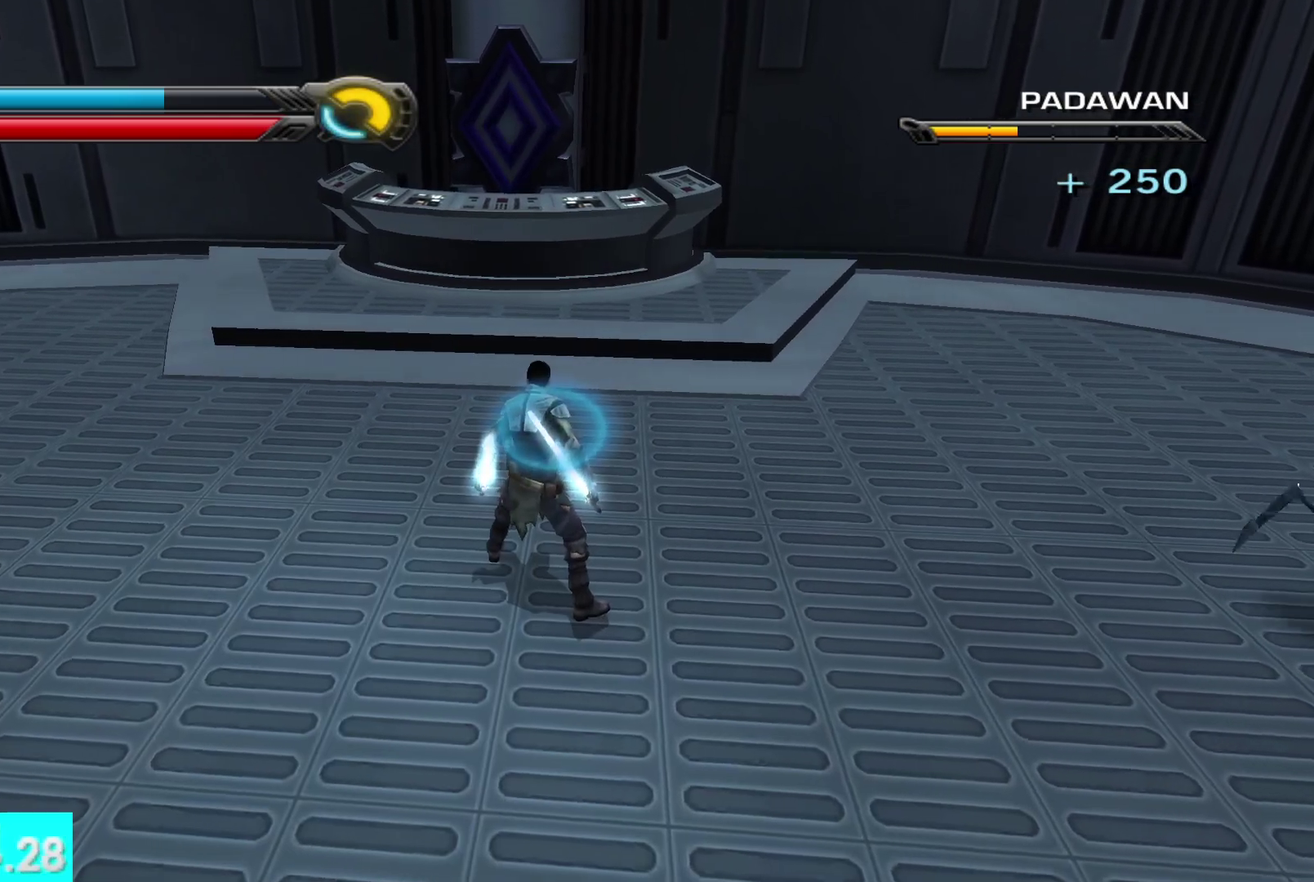
Gameplay with a controller (Xbox layout); each line is a JSON object with the inputs held at the frame after it. "events" lists button and stick changes between this image and that frame as [ms after this image, input, new state], when the widget could be followed in between.
{"buttons": ["X", "Y"], "left_stick": "center", "right_stick": "center", "events": [[200, "Y", "down"], [333, "X", "down"]]}
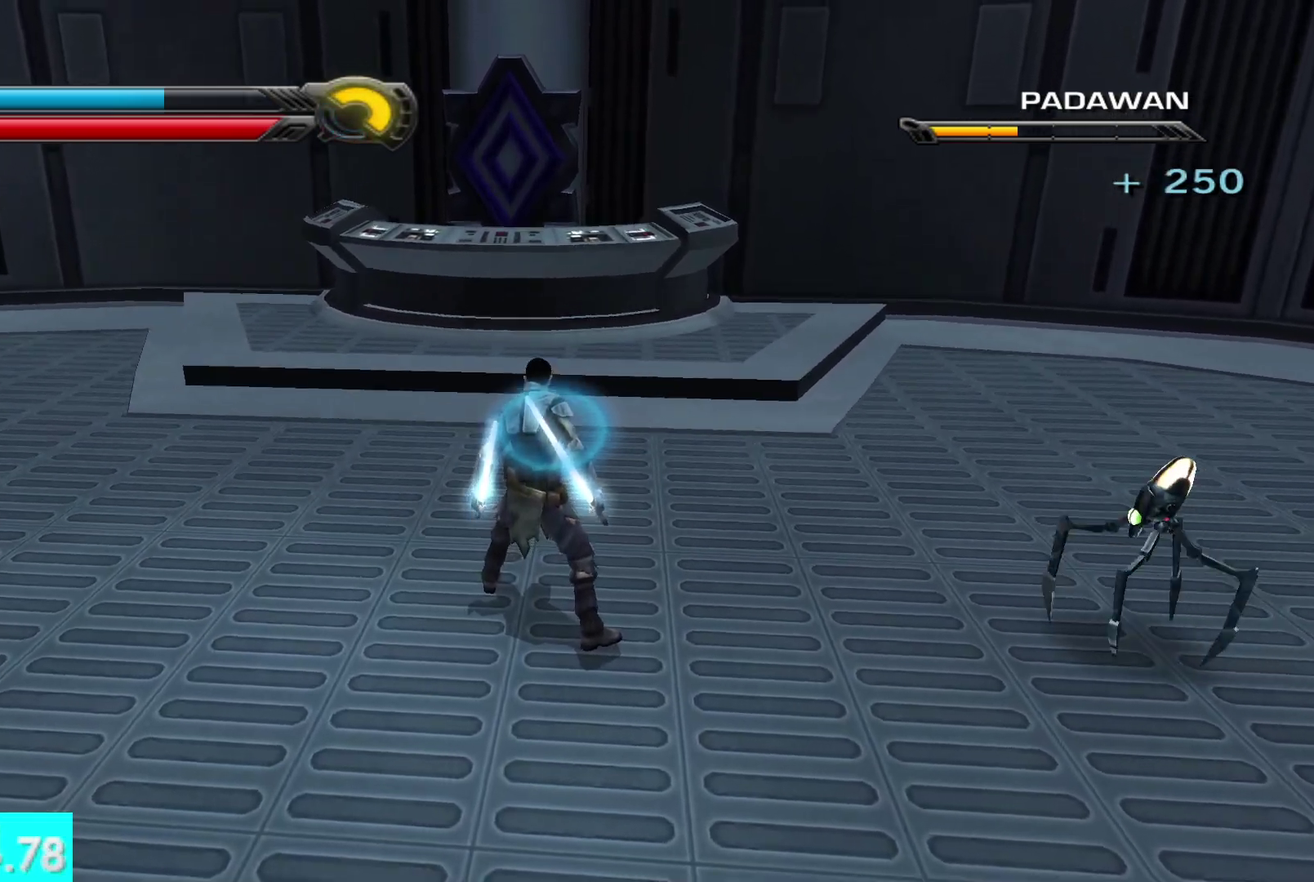
{"buttons": ["R2"], "left_stick": "center", "right_stick": "center", "events": [[200, "R2", "down"], [333, "R2", "up"], [400, "X", "up"], [417, "R2", "down"], [500, "Y", "up"]]}
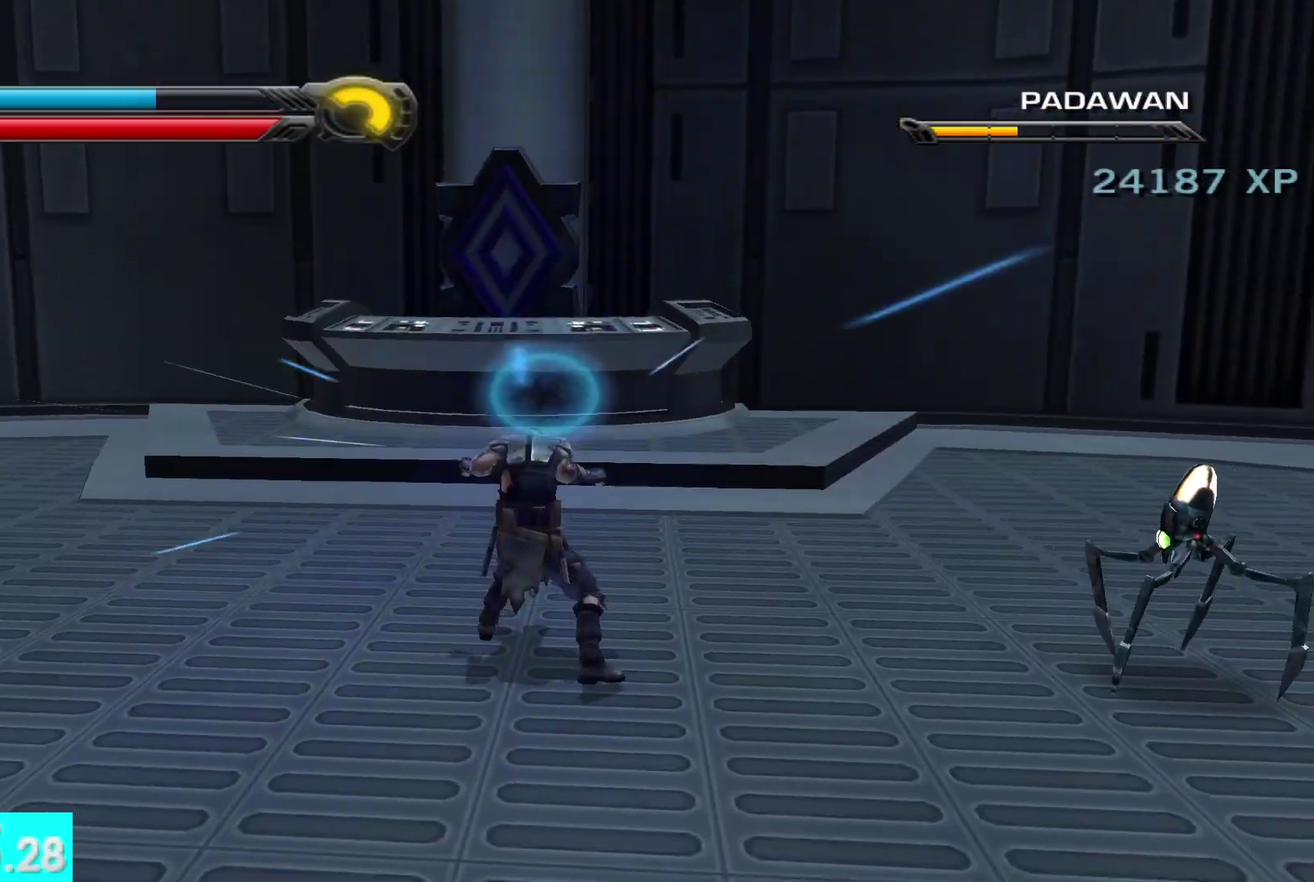
{"buttons": [], "left_stick": "center", "right_stick": "center", "events": [[17, "R2", "up"]]}
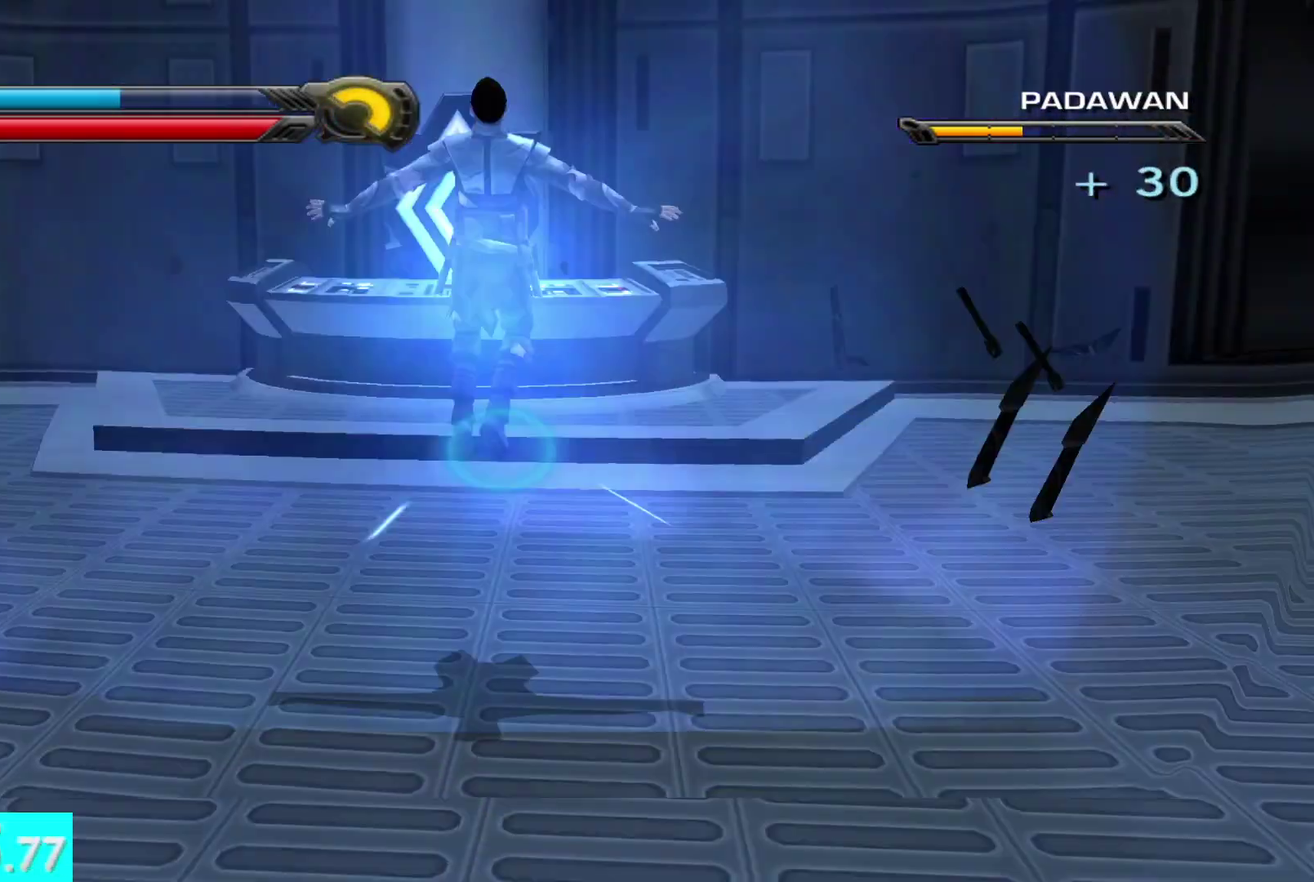
{"buttons": ["Y", "L2"], "left_stick": "up", "right_stick": "up", "events": [[183, "right_stick", "up"], [433, "L2", "down"], [433, "left_stick", "up"], [467, "Y", "down"]]}
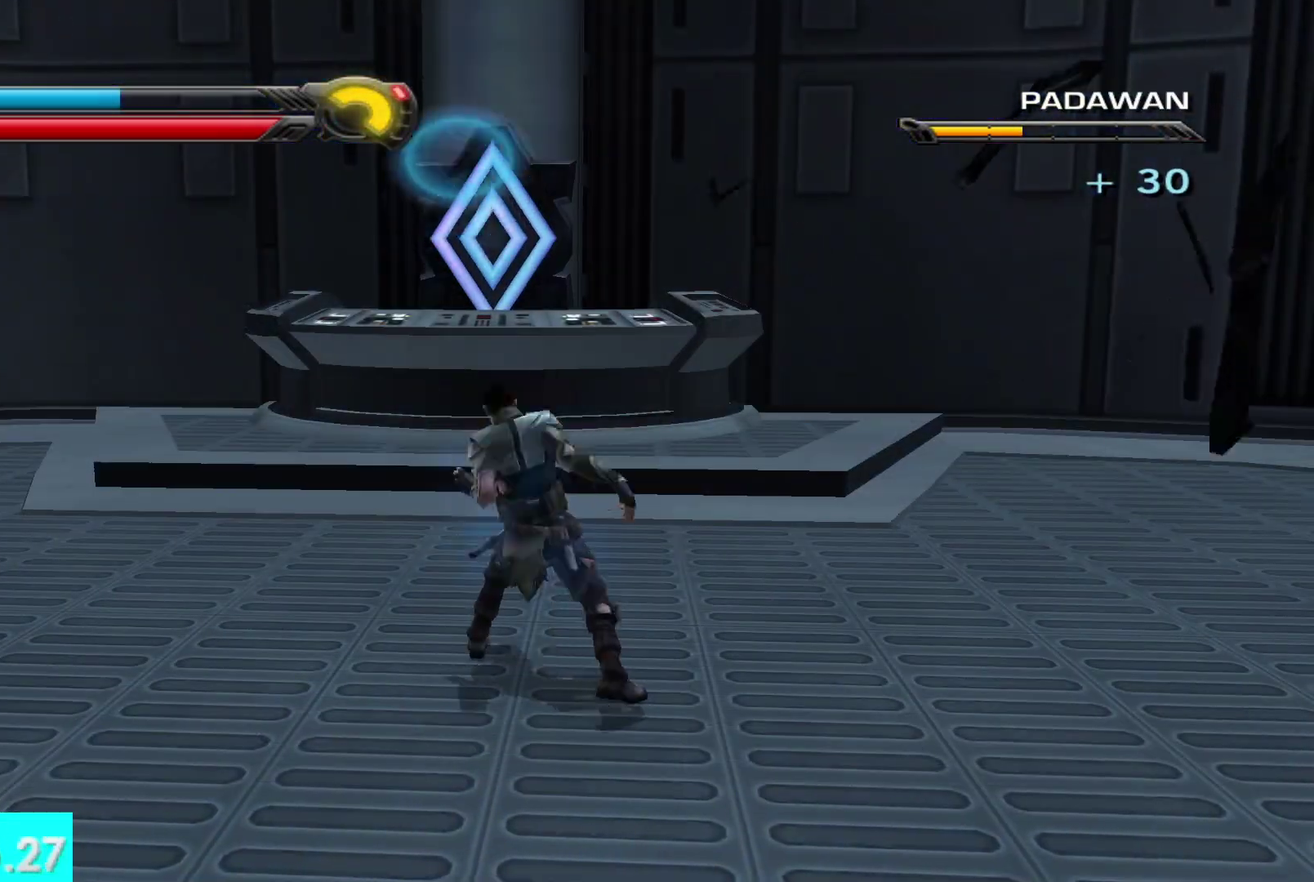
{"buttons": ["Y", "L2"], "left_stick": "up", "right_stick": "up", "events": []}
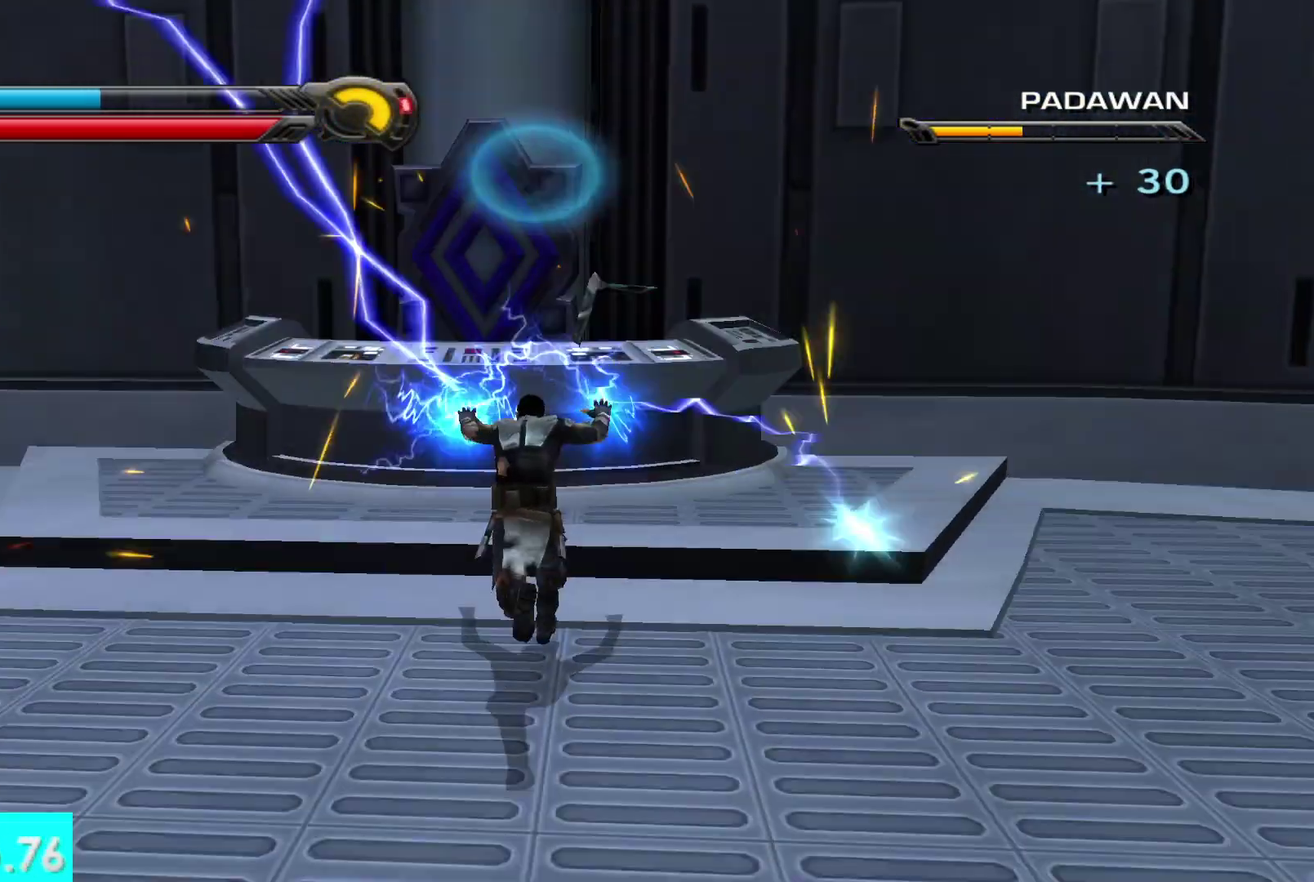
{"buttons": [], "left_stick": "down", "right_stick": "down-left", "events": [[100, "left_stick", "center"], [133, "Y", "up"], [133, "right_stick", "center"], [183, "L2", "up"], [200, "left_stick", "down"], [217, "right_stick", "down"], [433, "right_stick", "down-left"]]}
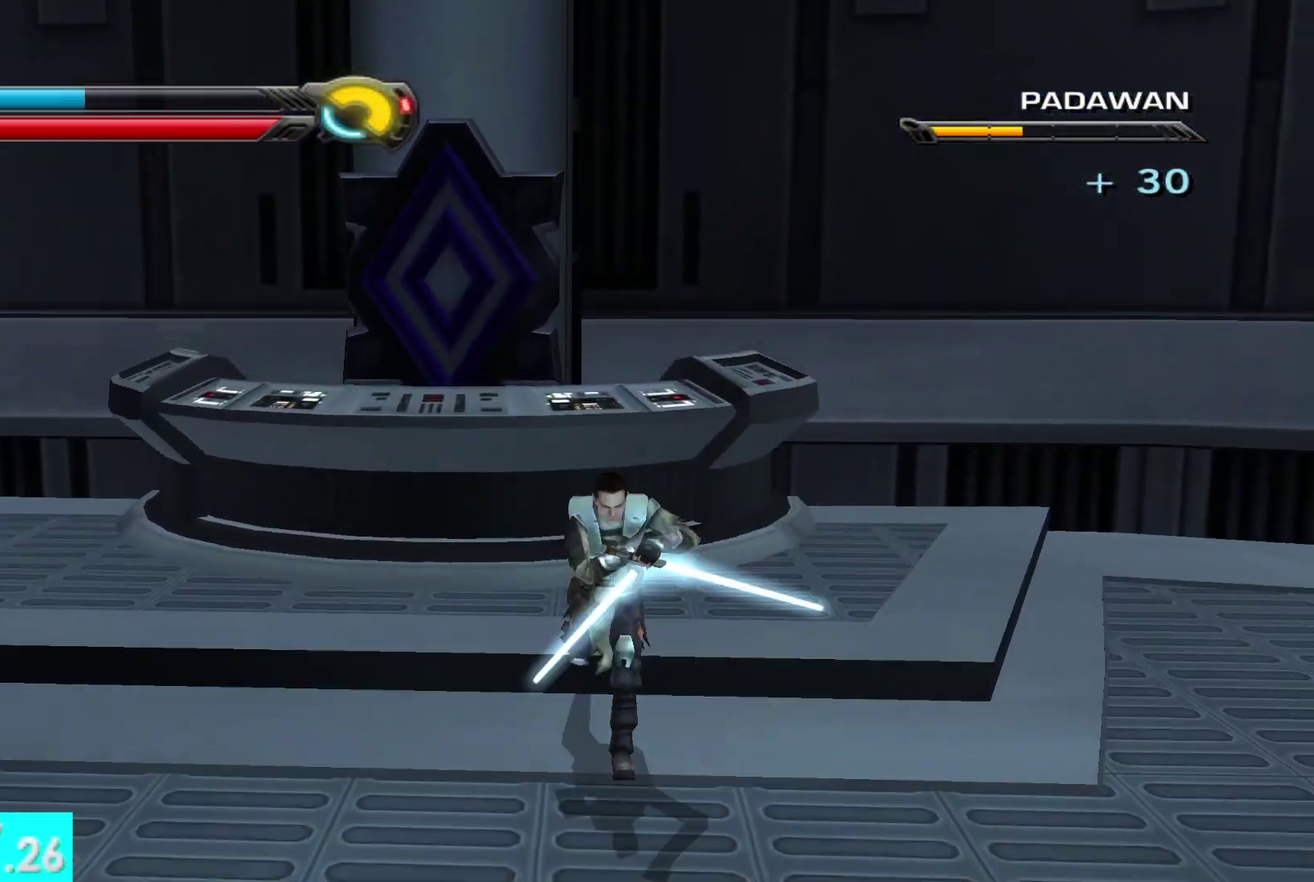
{"buttons": [], "left_stick": "center", "right_stick": "left", "events": [[133, "right_stick", "left"], [167, "left_stick", "down-left"], [467, "left_stick", "center"]]}
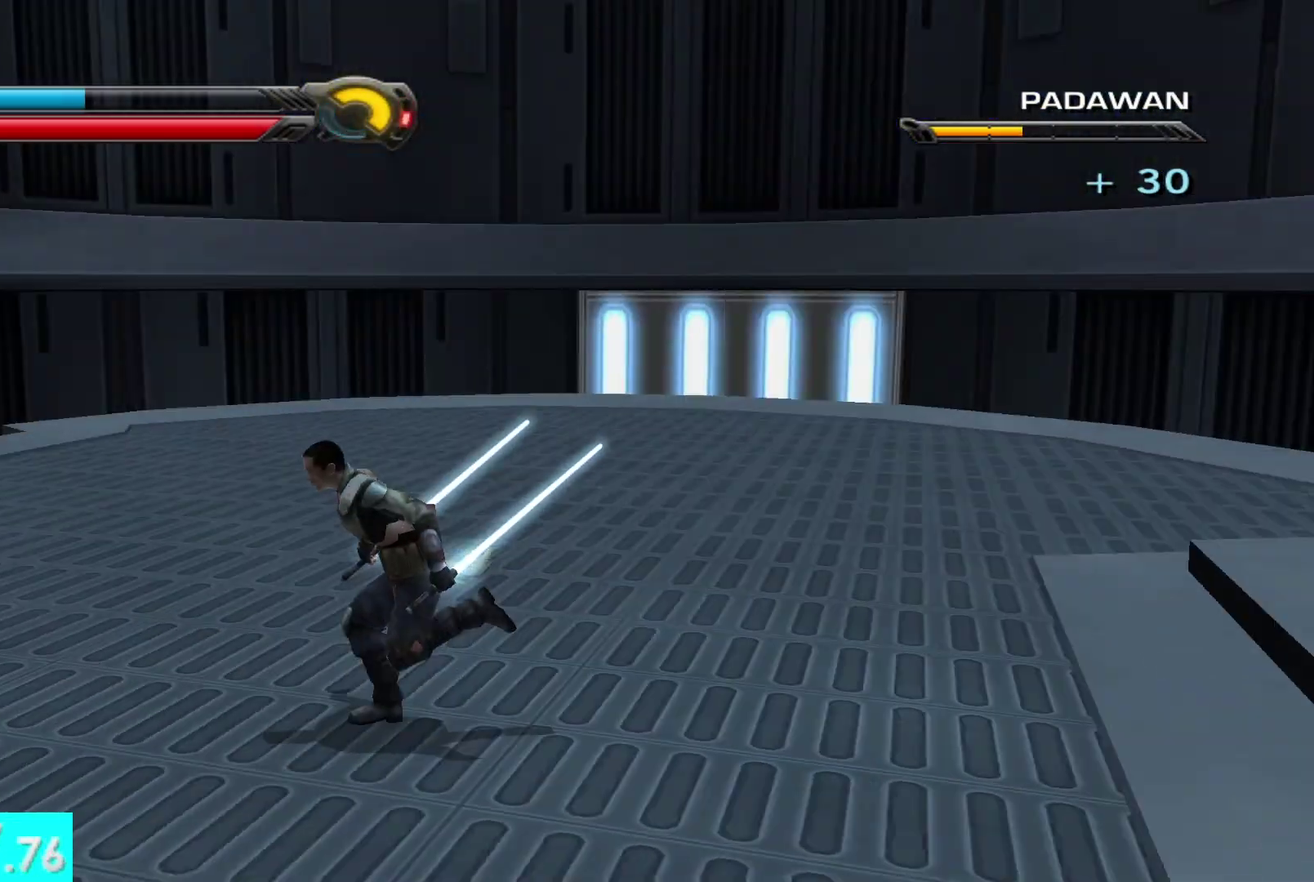
{"buttons": [], "left_stick": "center", "right_stick": "down-left", "events": [[433, "right_stick", "down-left"]]}
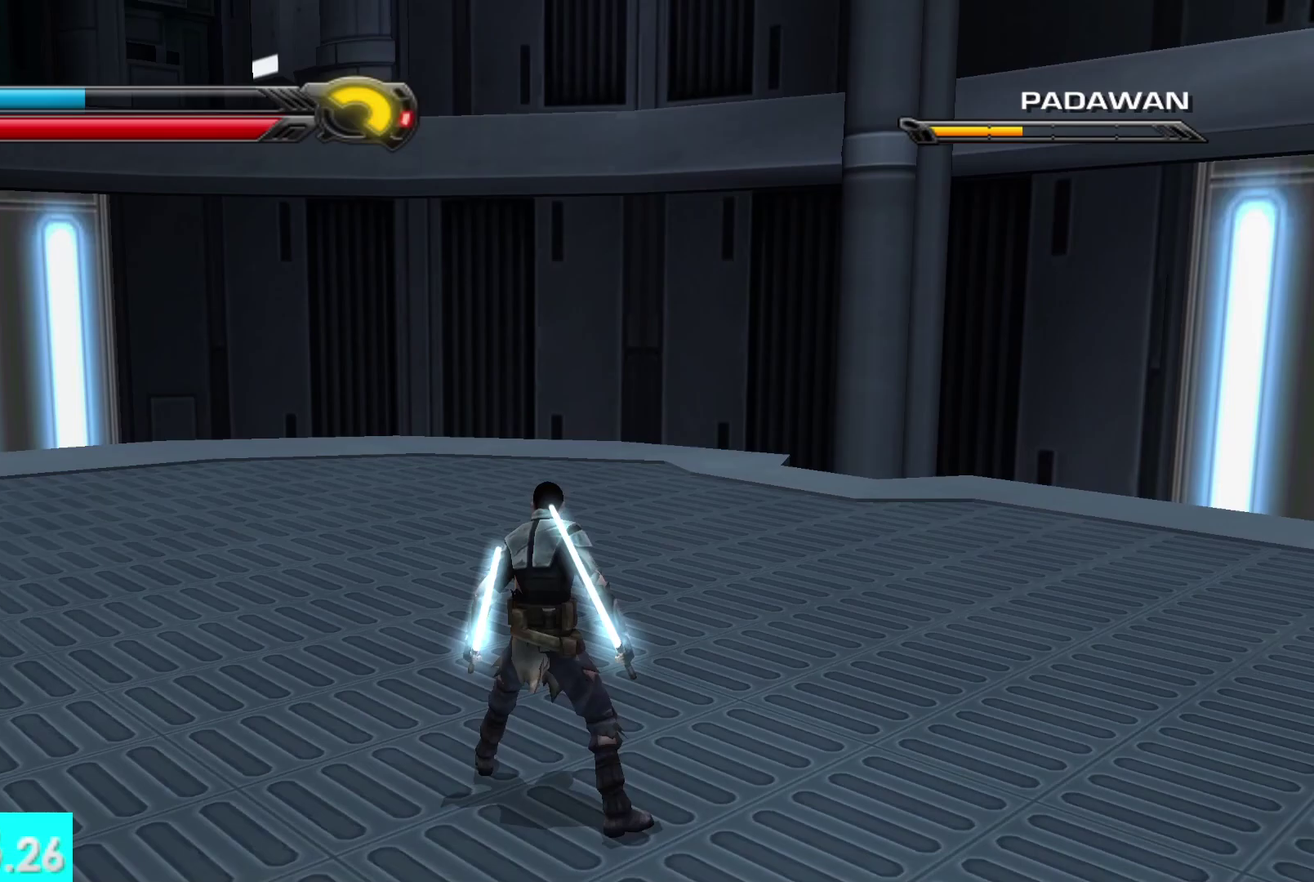
{"buttons": [], "left_stick": "center", "right_stick": "center", "events": [[33, "right_stick", "center"]]}
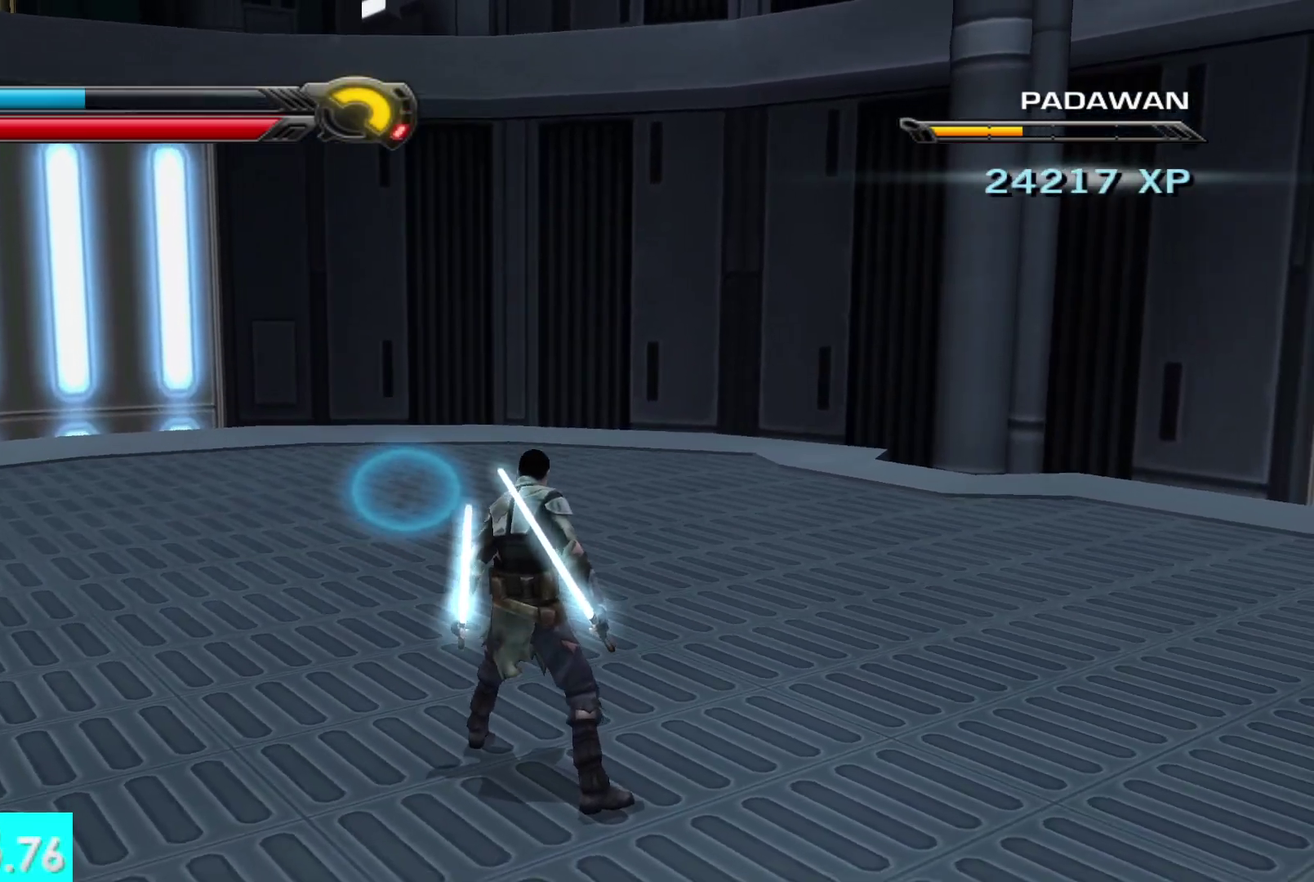
{"buttons": [], "left_stick": "center", "right_stick": "center", "events": []}
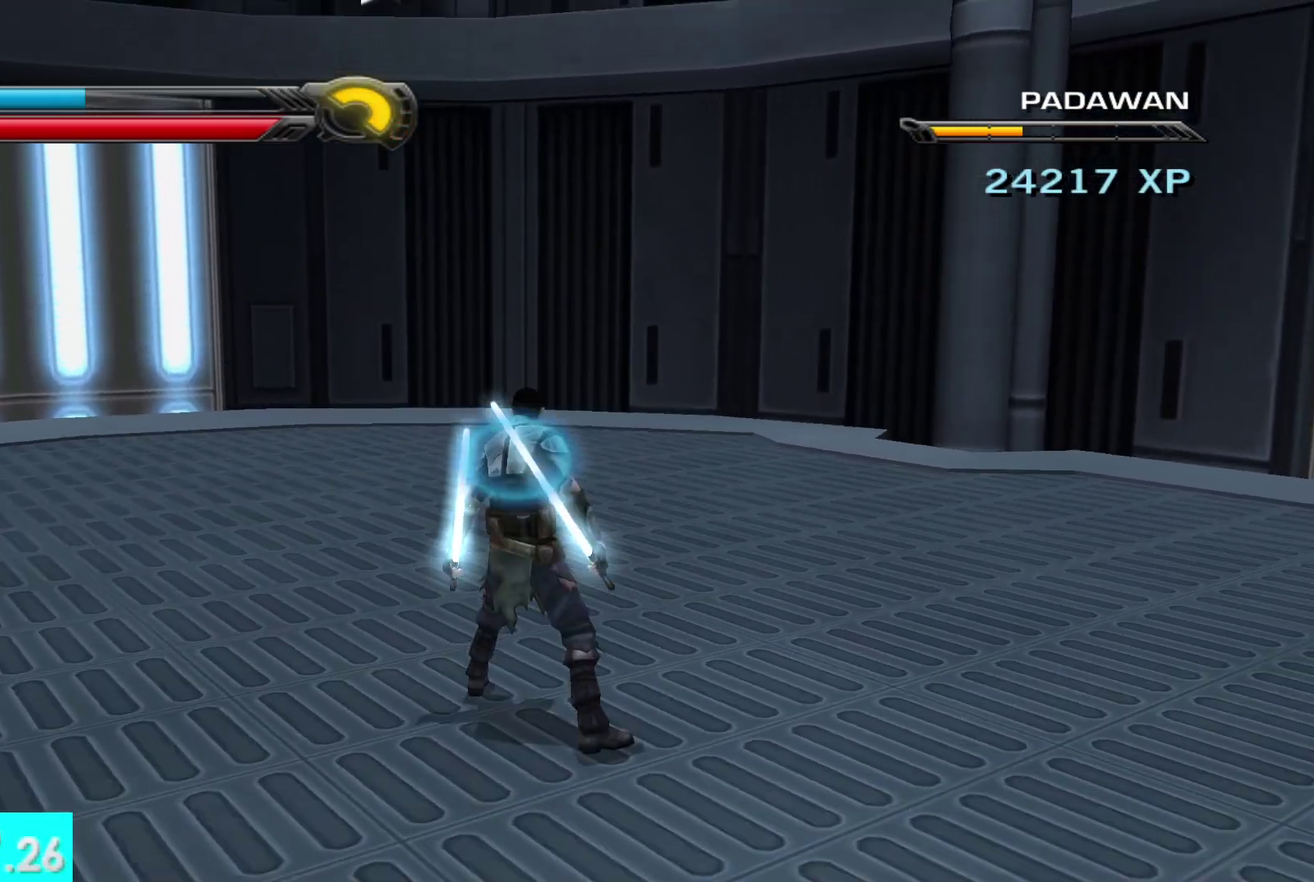
{"buttons": [], "left_stick": "center", "right_stick": "center", "events": []}
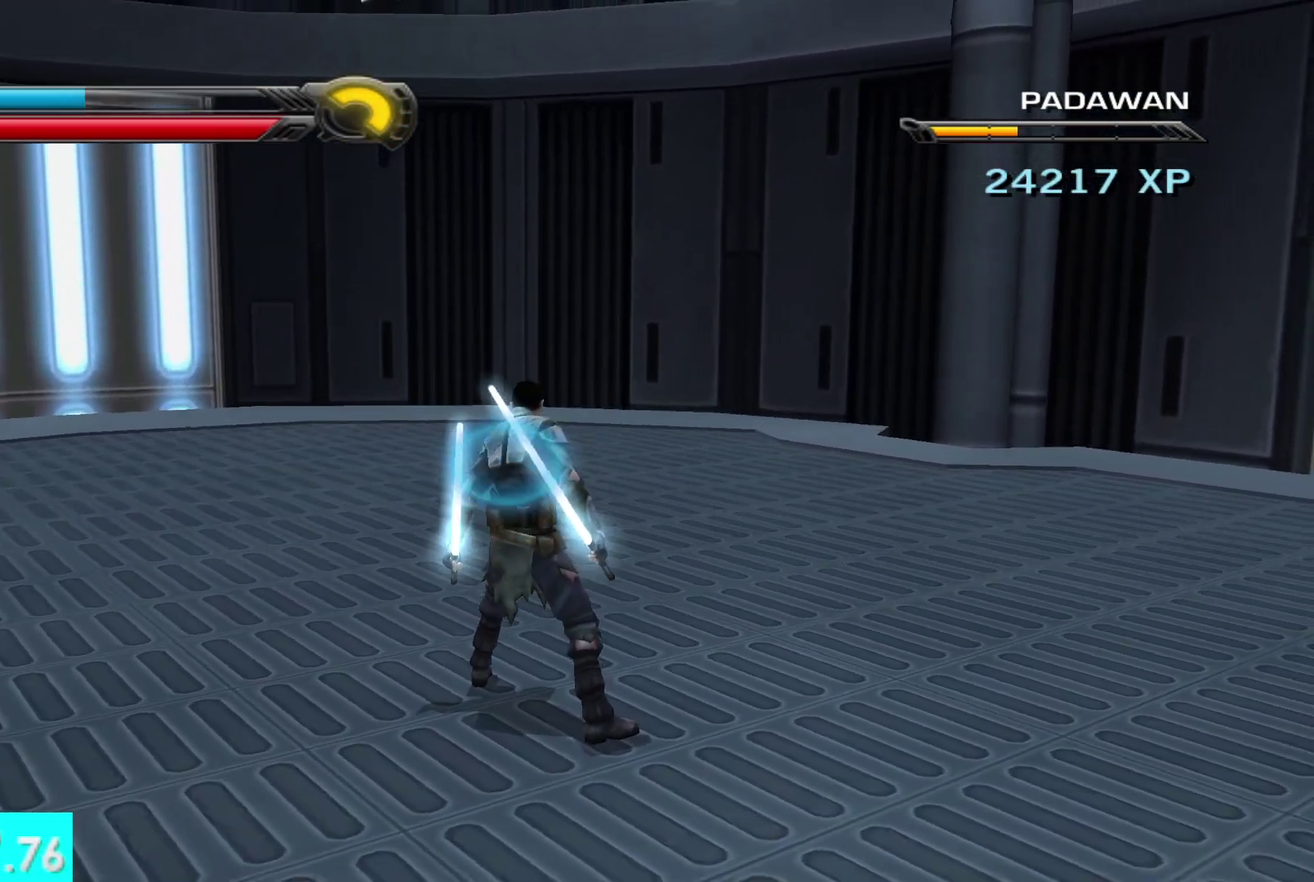
{"buttons": [], "left_stick": "center", "right_stick": "center", "events": []}
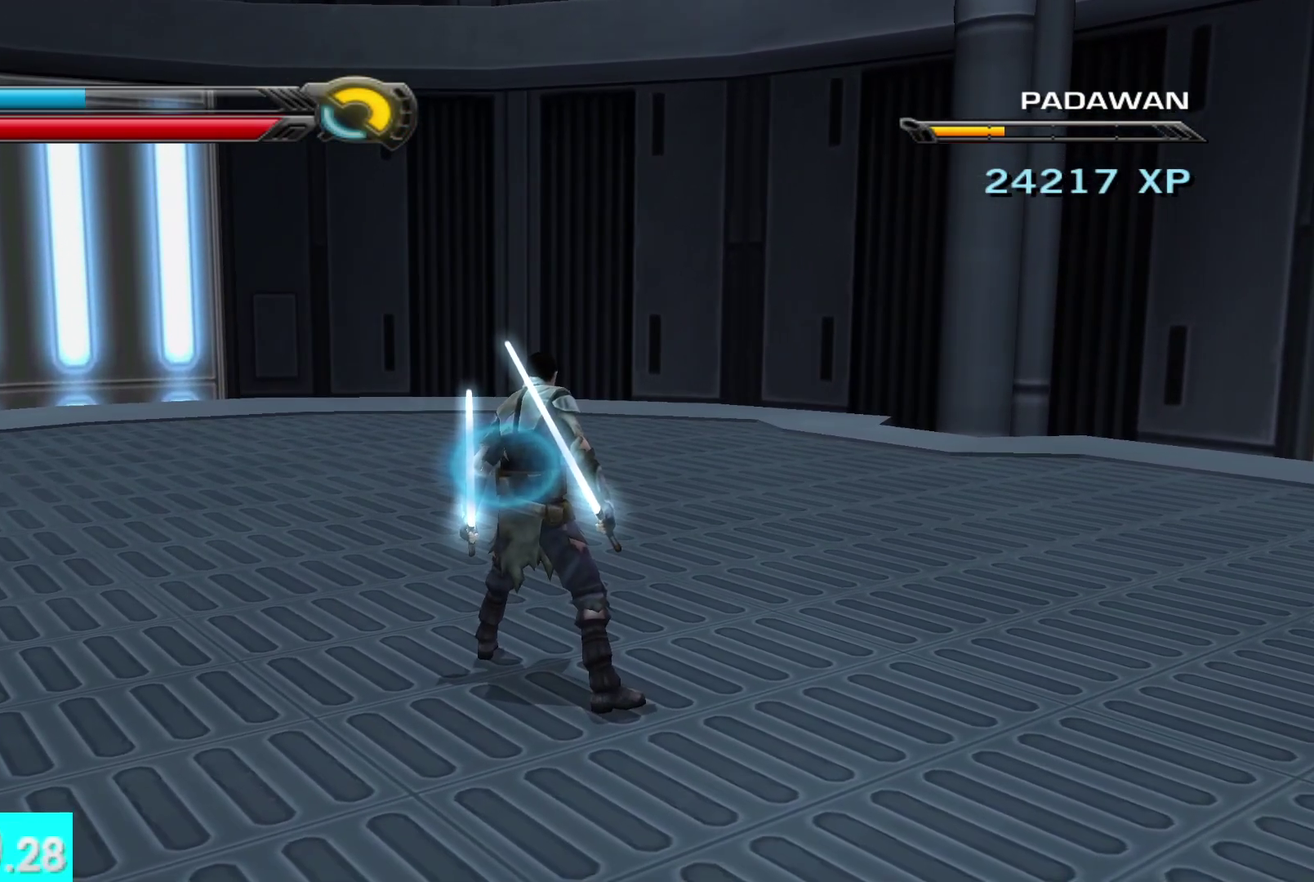
{"buttons": [], "left_stick": "center", "right_stick": "center", "events": []}
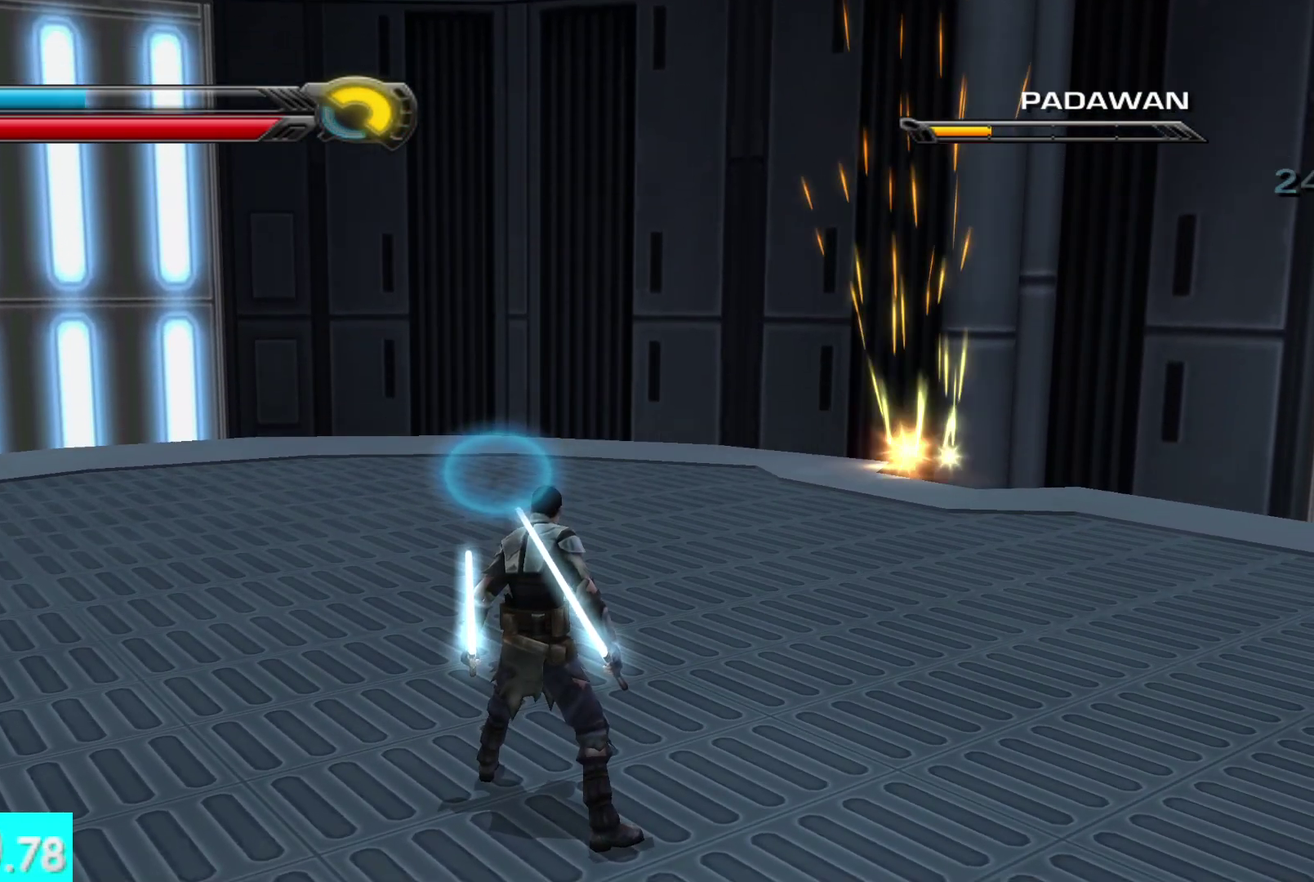
{"buttons": [], "left_stick": "center", "right_stick": "center", "events": []}
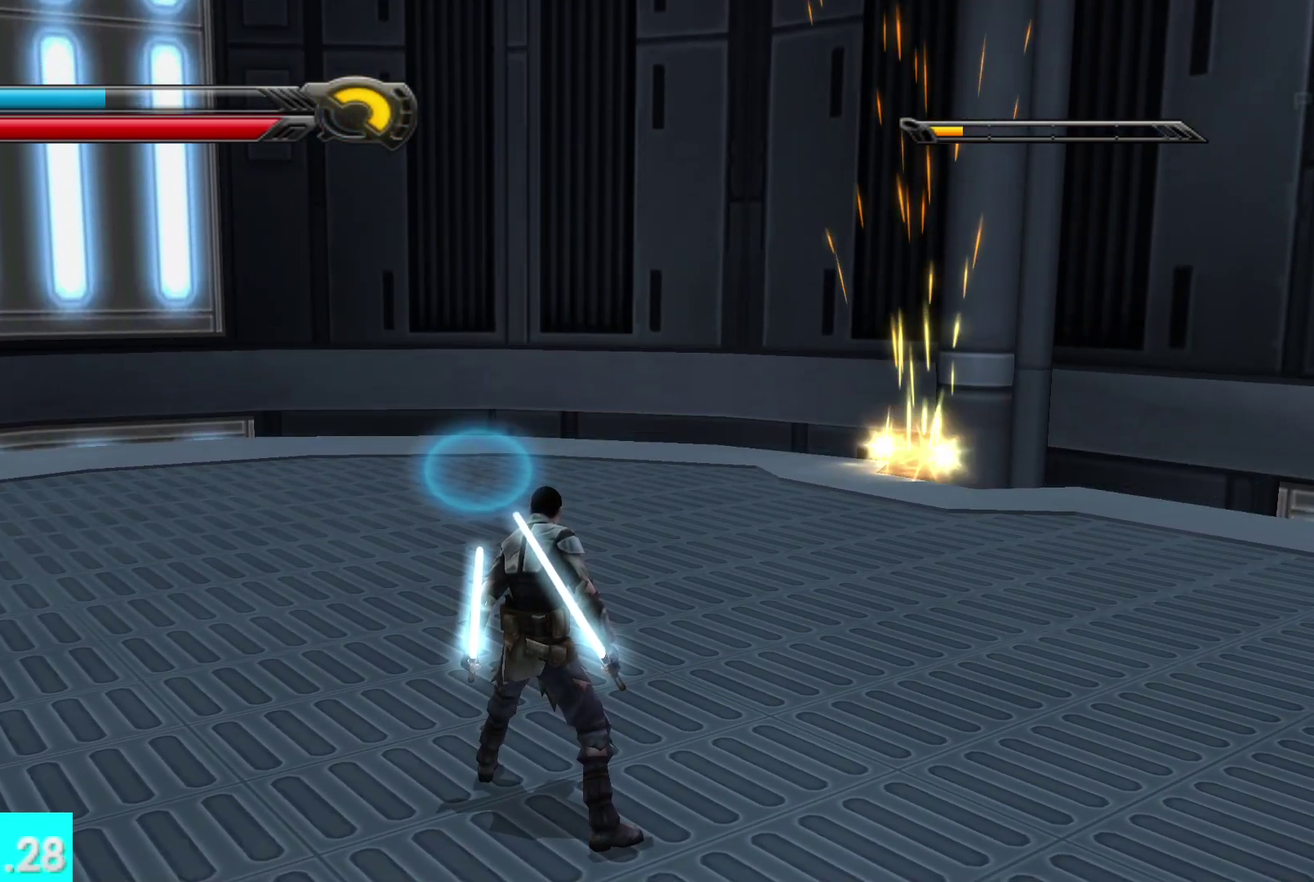
{"buttons": [], "left_stick": "center", "right_stick": "left", "events": [[50, "right_stick", "down-left"], [150, "right_stick", "left"]]}
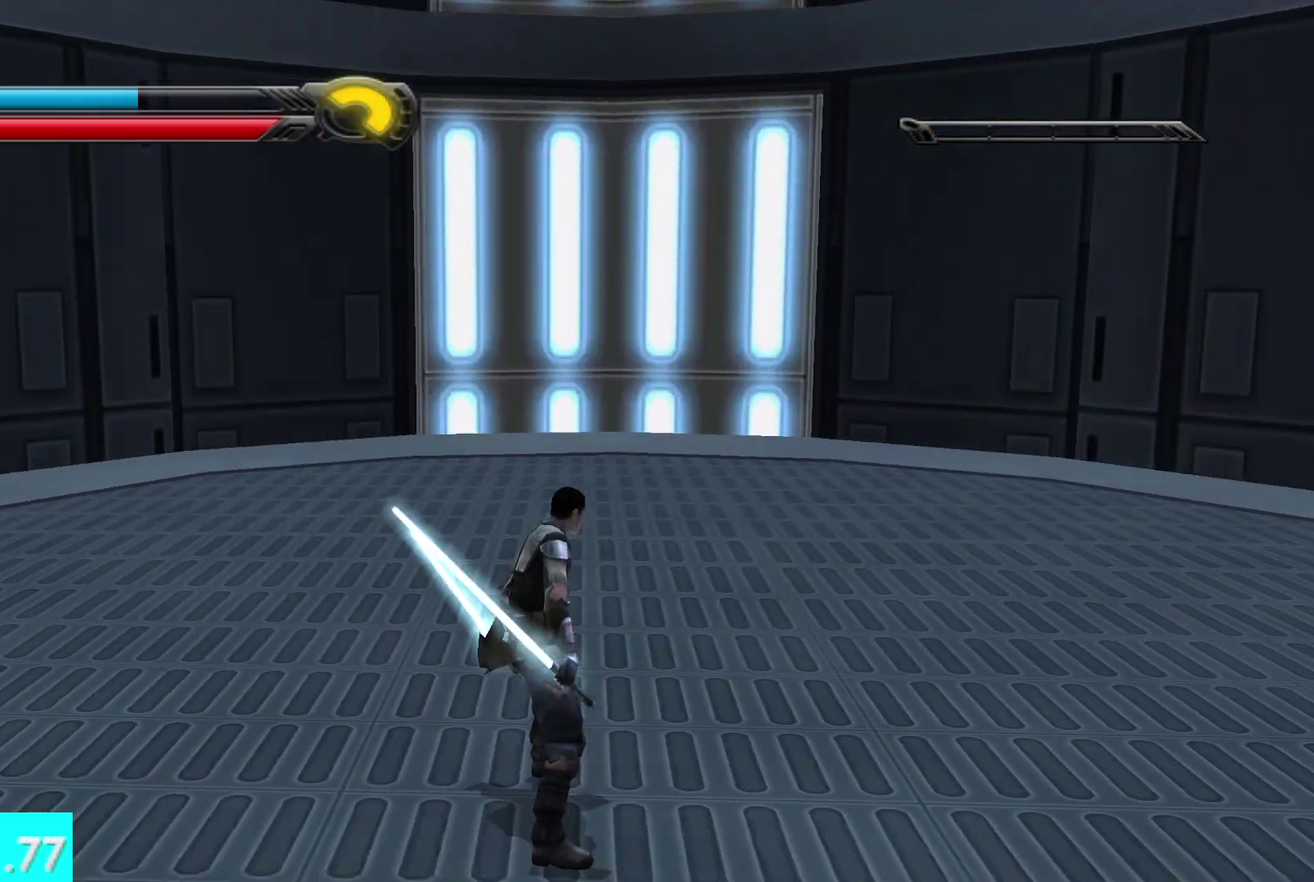
{"buttons": [], "left_stick": "center", "right_stick": "left", "events": []}
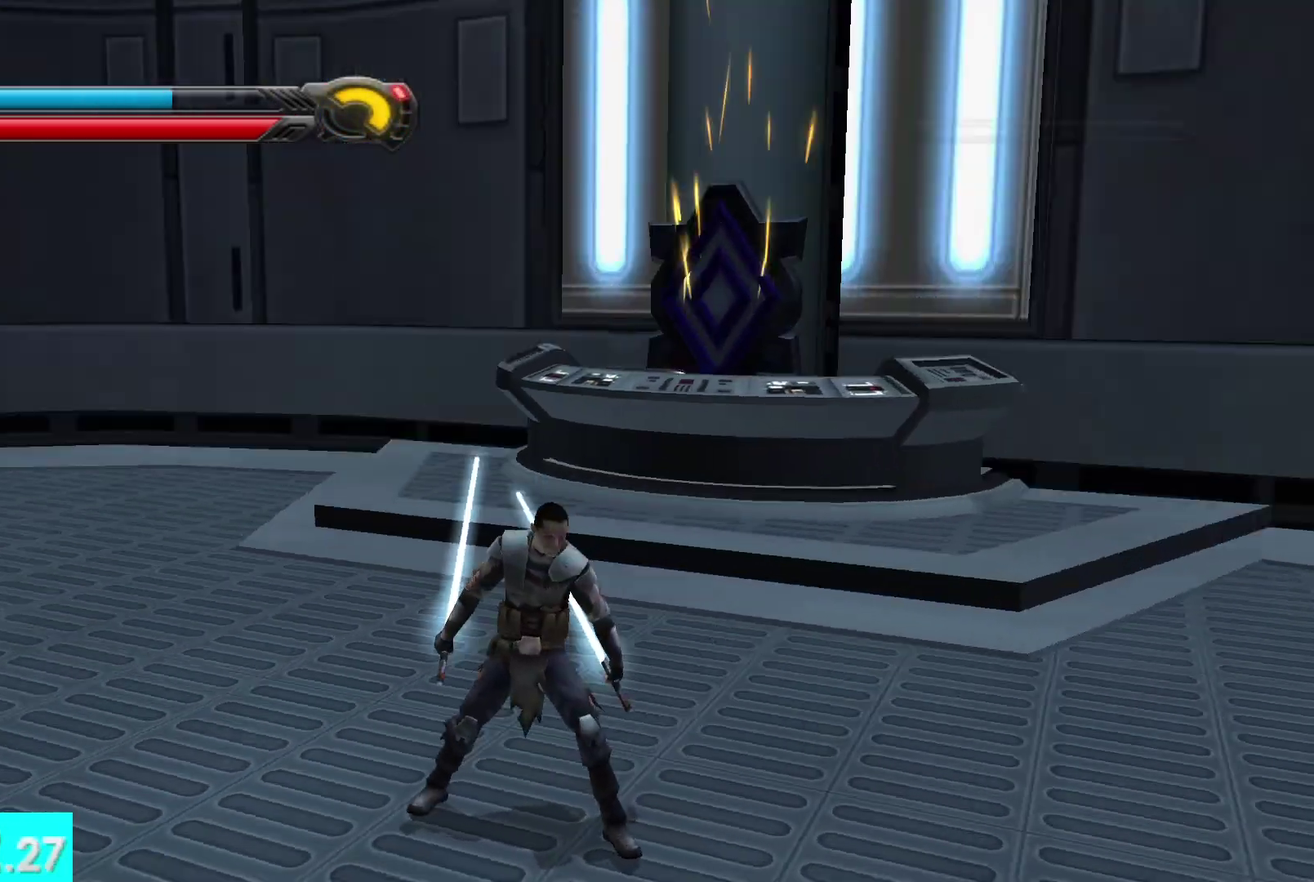
{"buttons": [], "left_stick": "center", "right_stick": "center", "events": [[183, "right_stick", "down-left"], [250, "right_stick", "center"]]}
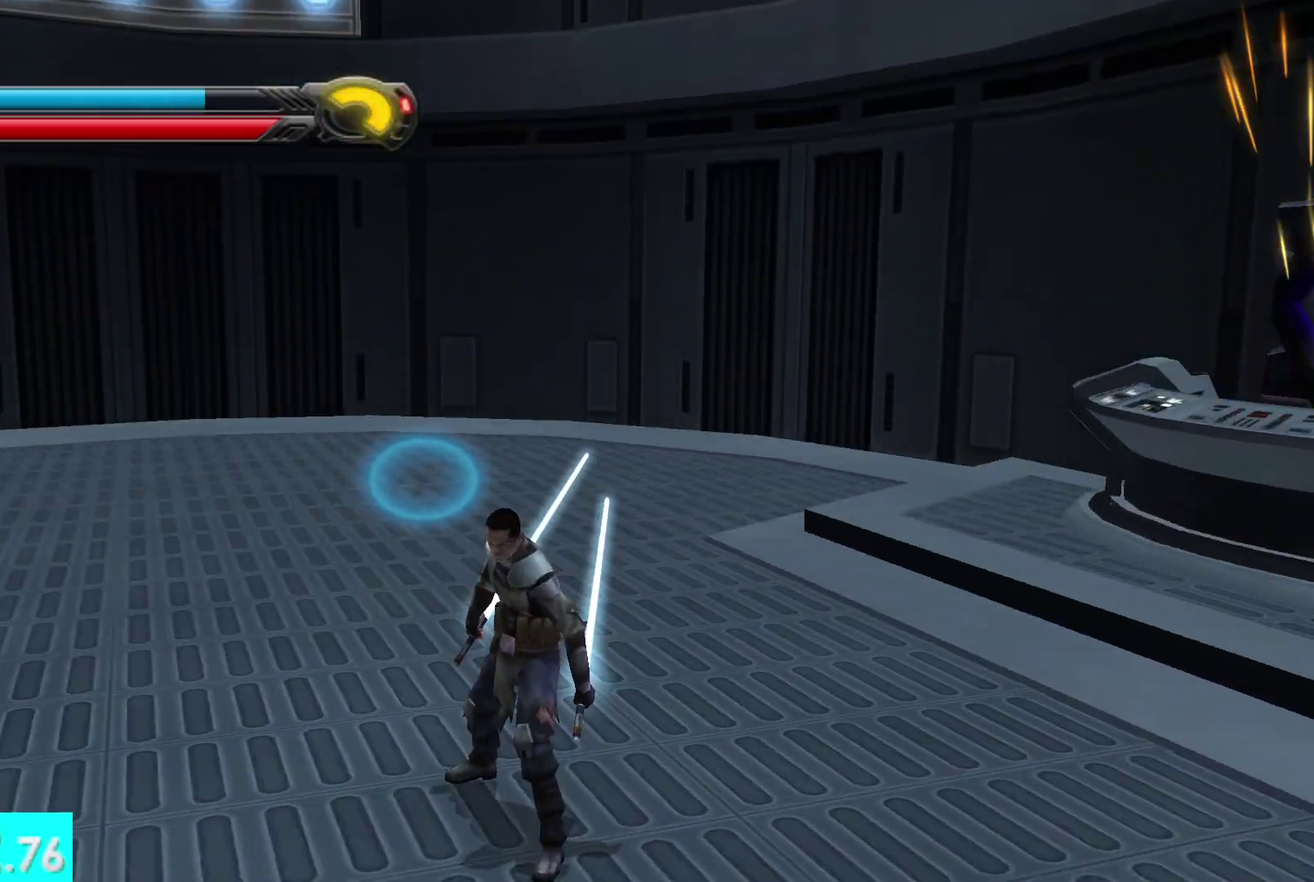
{"buttons": [], "left_stick": "center", "right_stick": "left", "events": [[117, "right_stick", "left"]]}
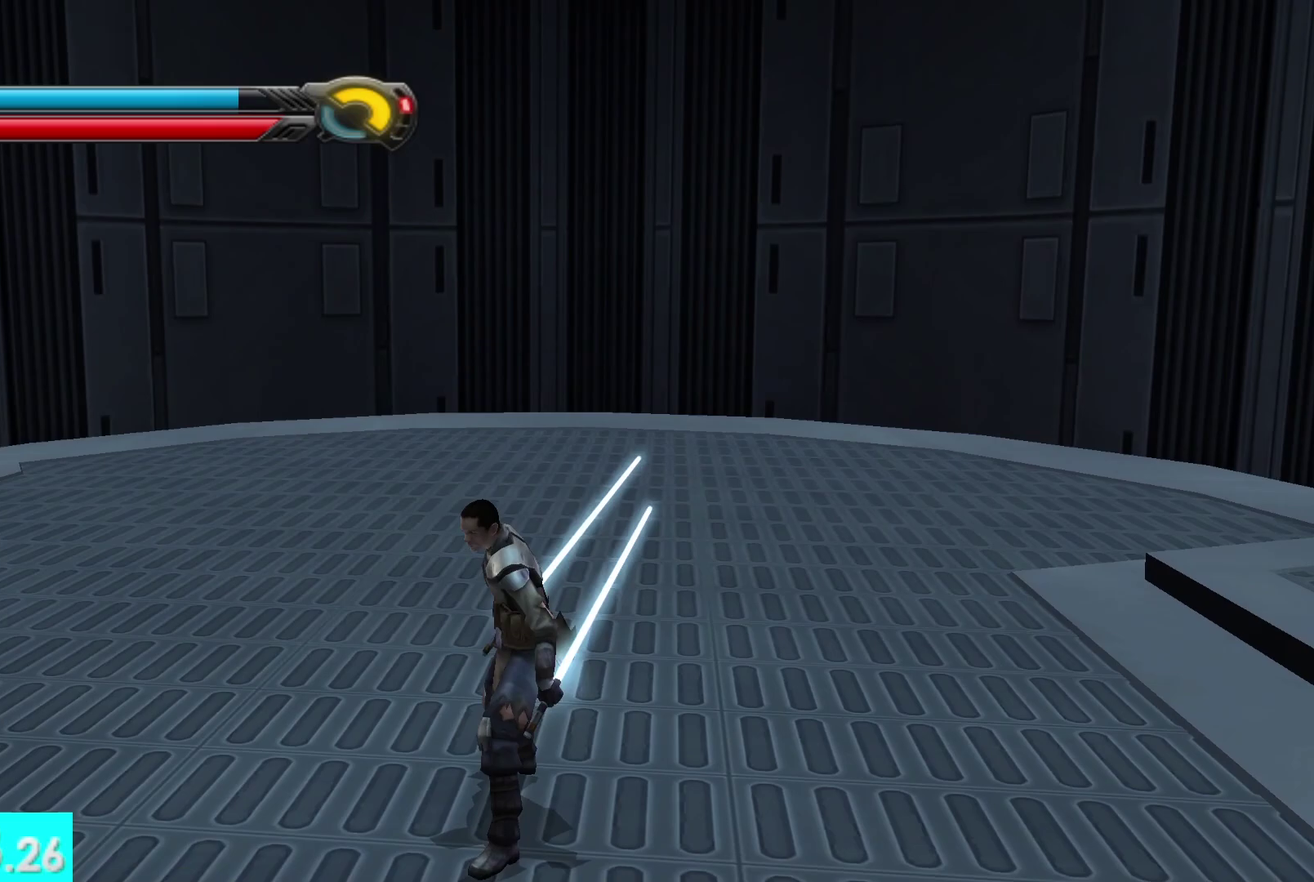
{"buttons": [], "left_stick": "center", "right_stick": "down-left", "events": [[333, "right_stick", "down-left"]]}
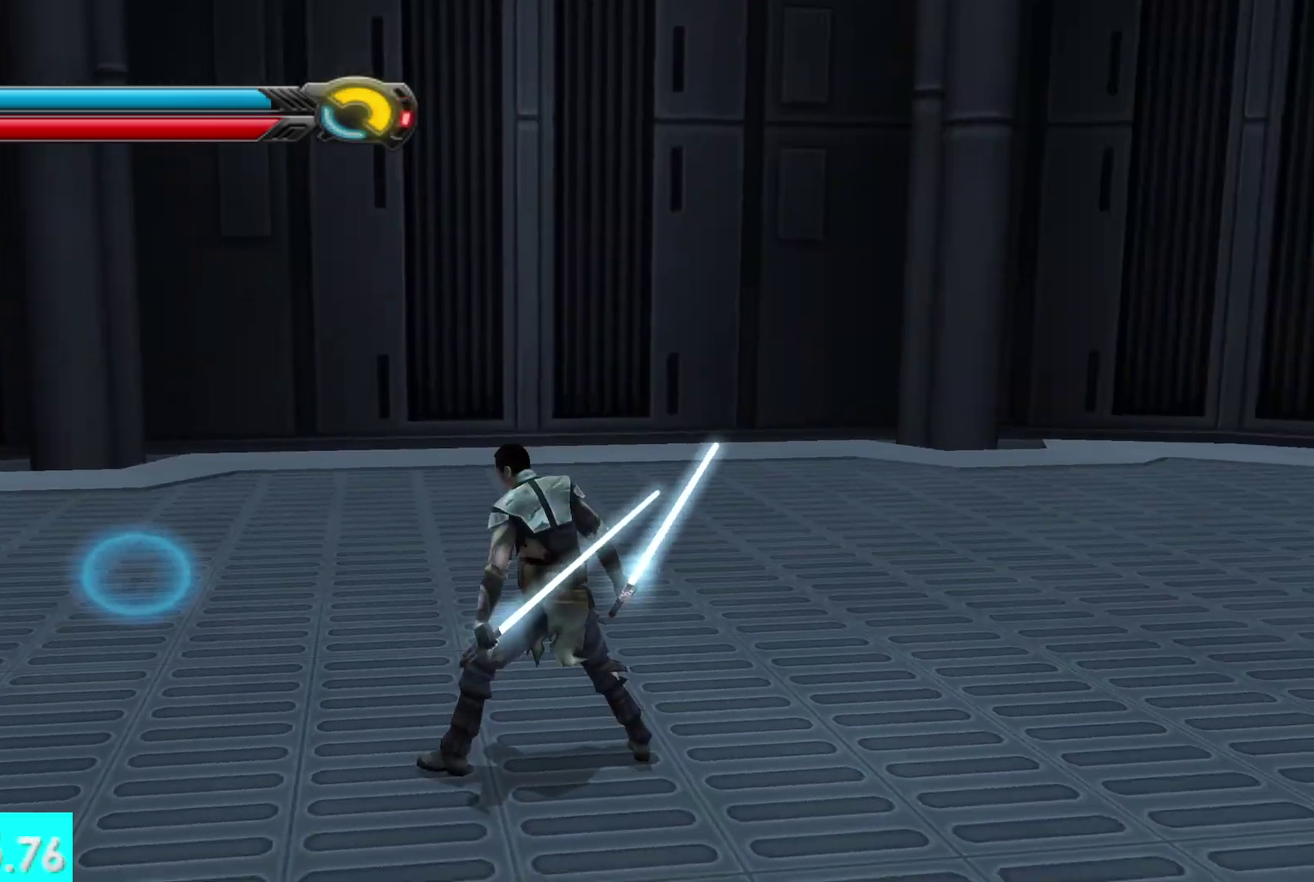
{"buttons": [], "left_stick": "up", "right_stick": "left", "events": [[117, "right_stick", "left"], [483, "left_stick", "up"]]}
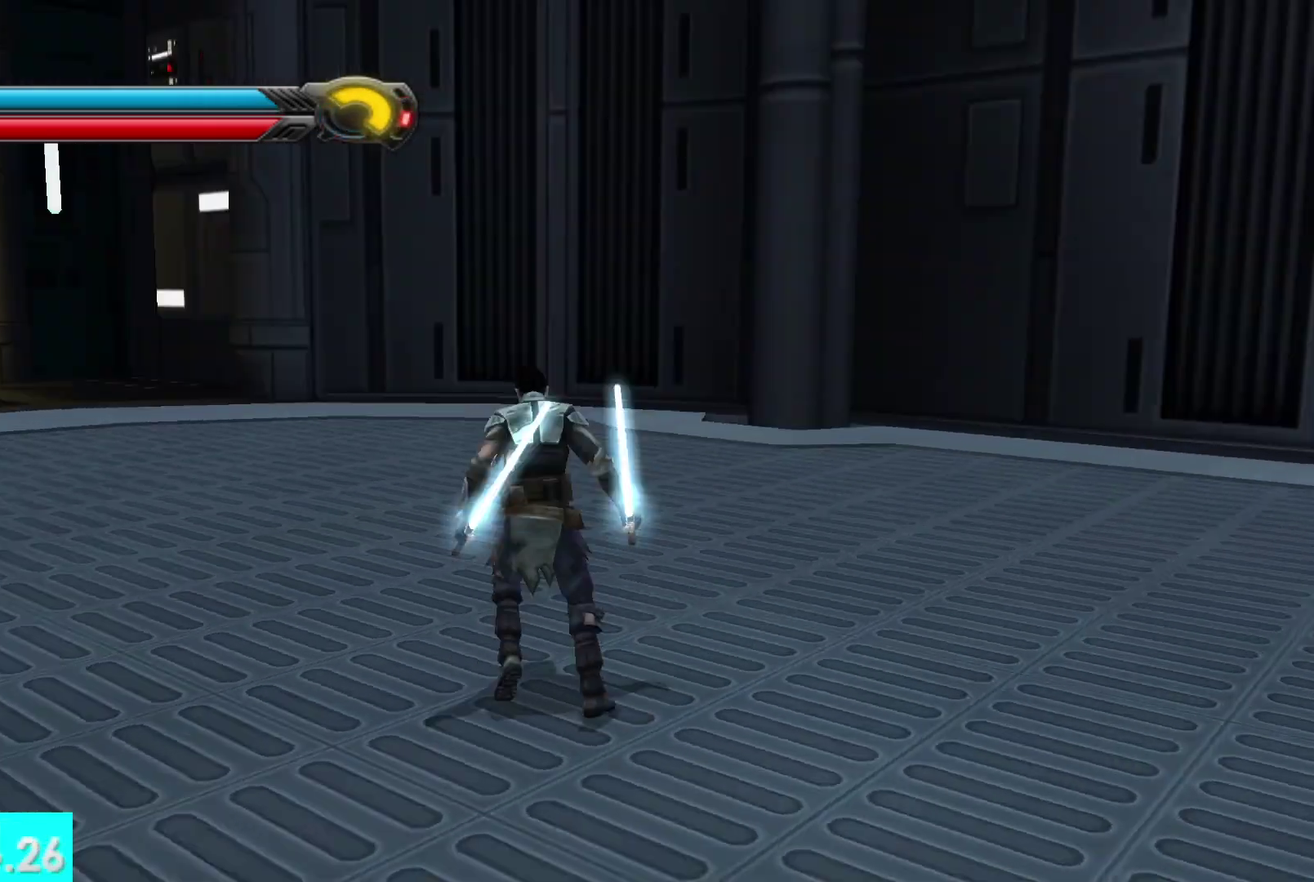
{"buttons": ["L1"], "left_stick": "up", "right_stick": "down-left", "events": [[50, "right_stick", "down-left"], [500, "L1", "down"]]}
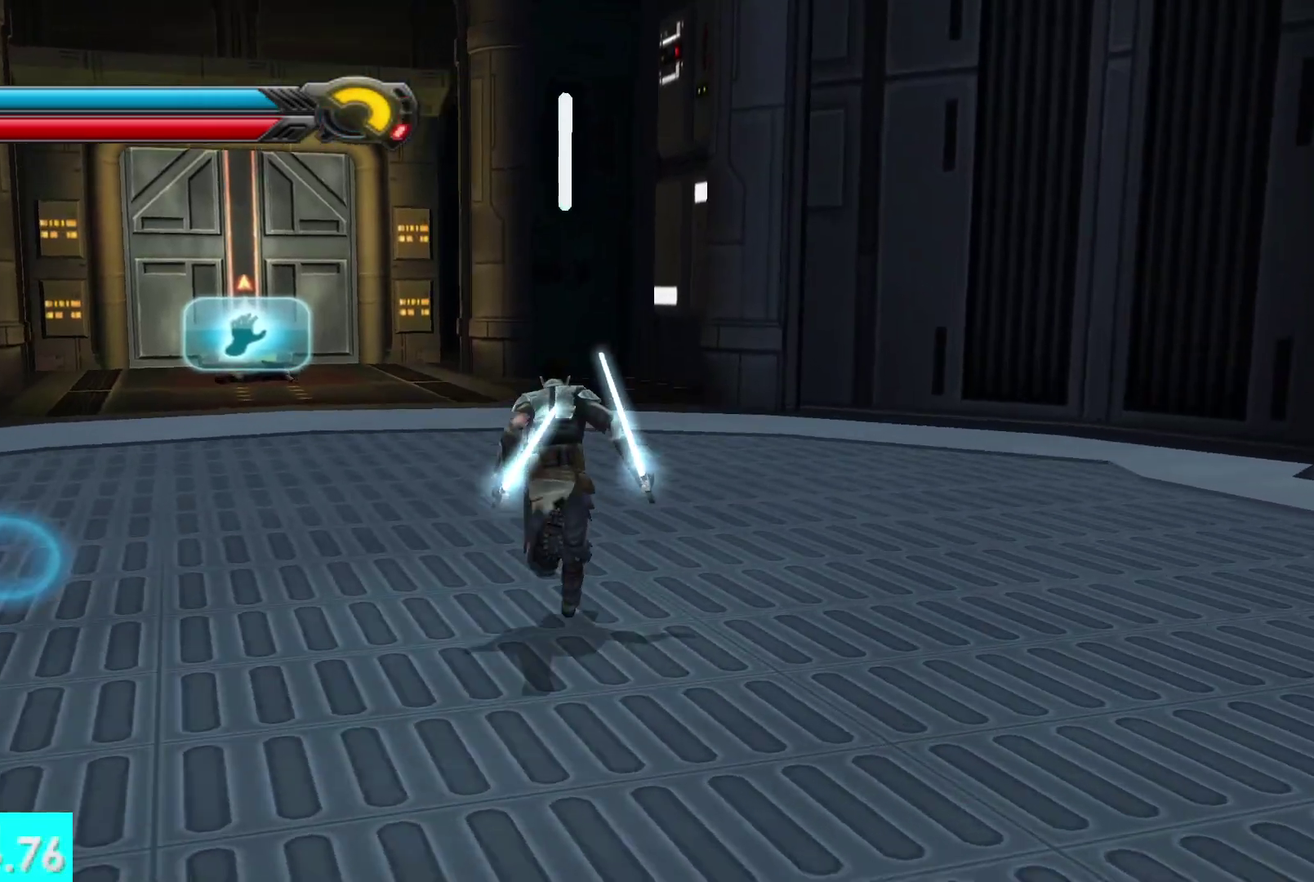
{"buttons": ["R1"], "left_stick": "up-left", "right_stick": "up-left", "events": [[133, "L1", "up"], [150, "right_stick", "center"], [283, "left_stick", "up-left"], [433, "right_stick", "up-left"], [483, "R1", "down"]]}
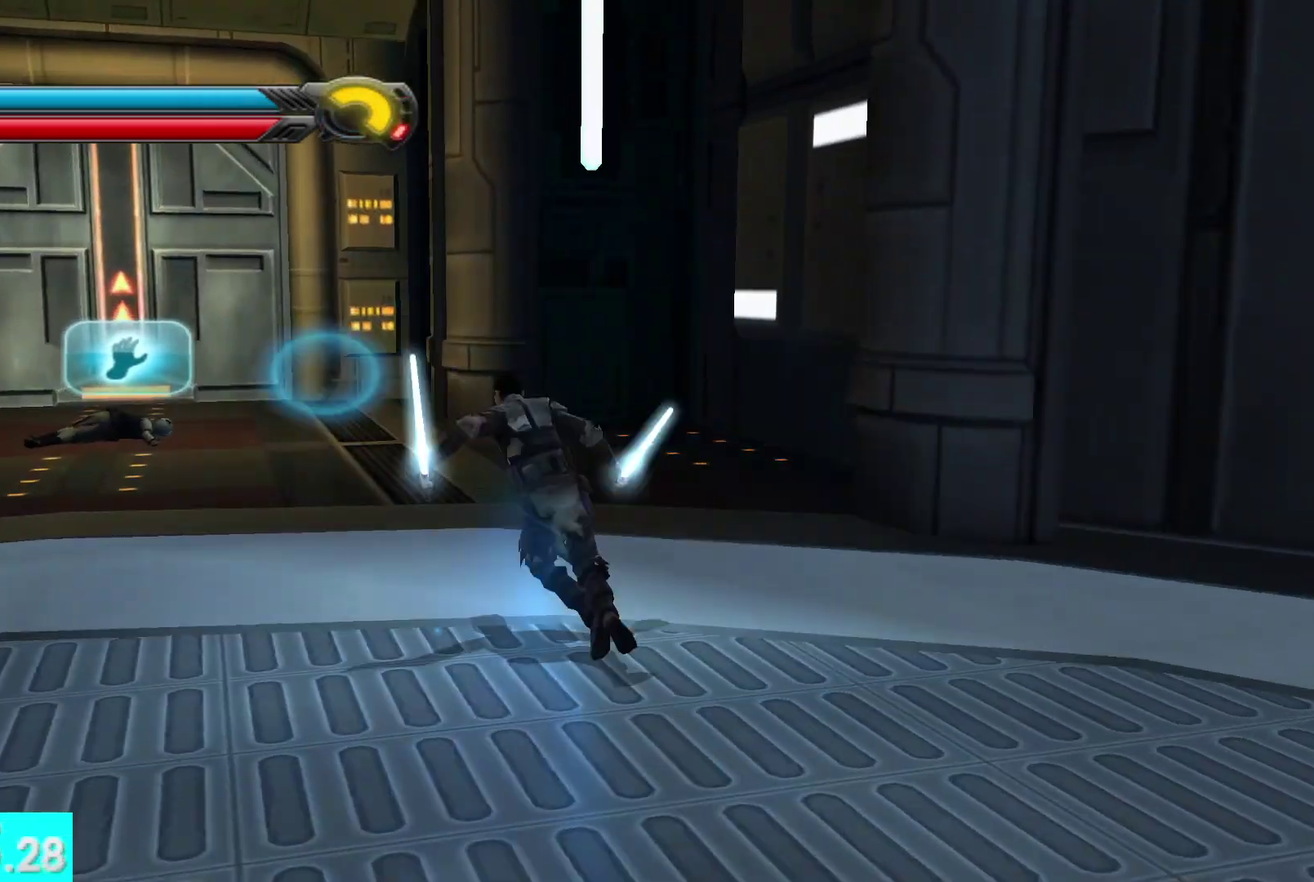
{"buttons": ["R1"], "left_stick": "up", "right_stick": "center", "events": [[133, "left_stick", "up"], [217, "right_stick", "center"]]}
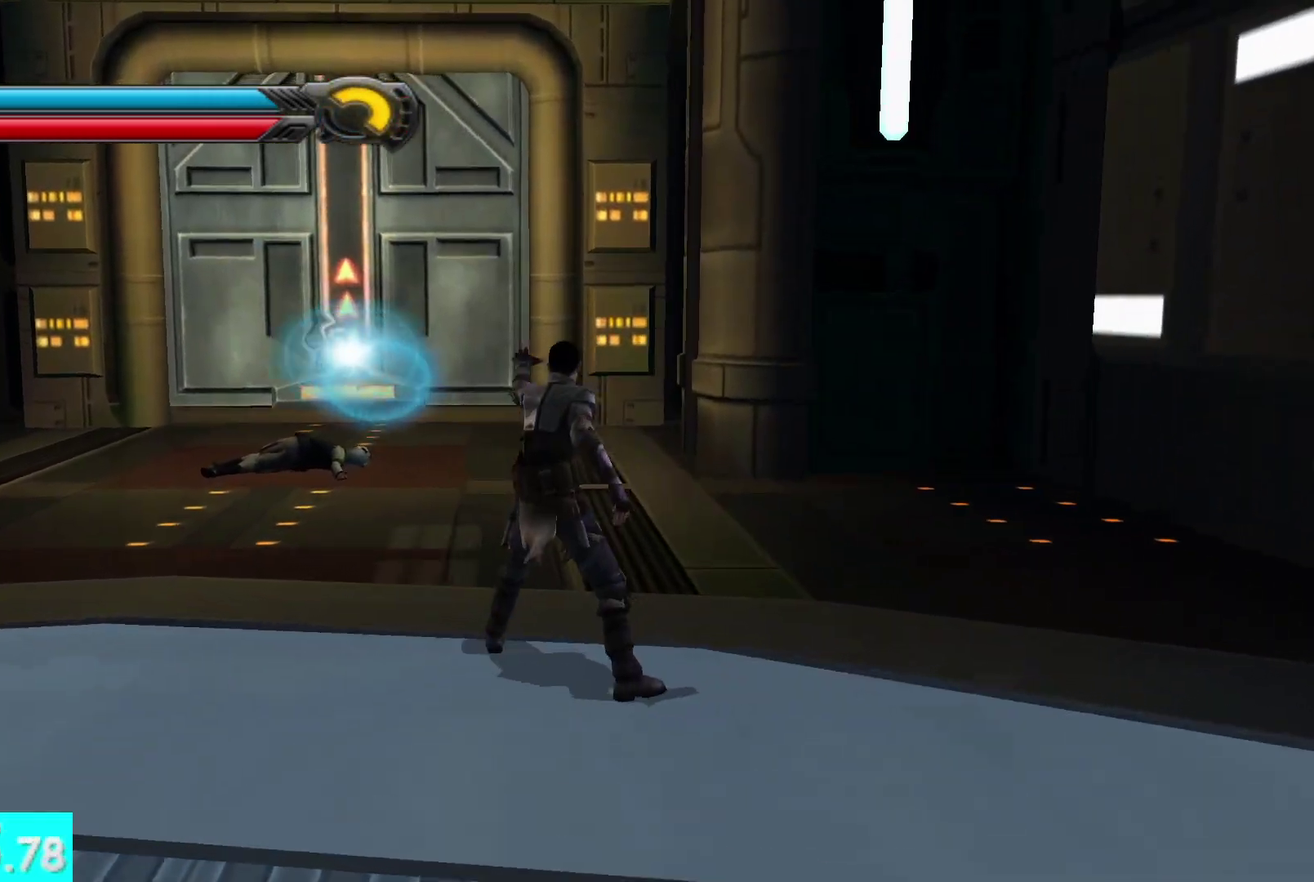
{"buttons": ["R1"], "left_stick": "up", "right_stick": "center", "events": []}
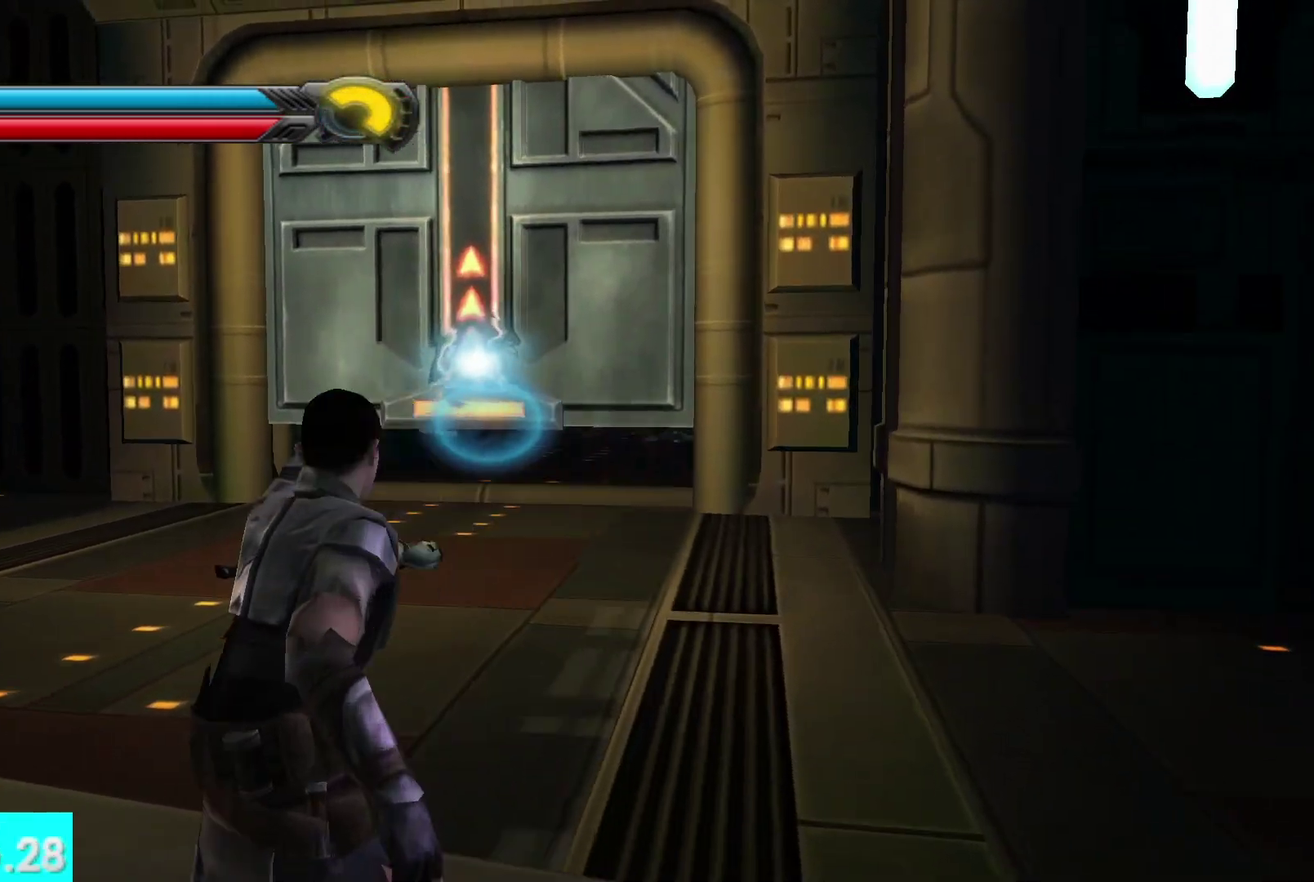
{"buttons": ["R1"], "left_stick": "up", "right_stick": "center", "events": []}
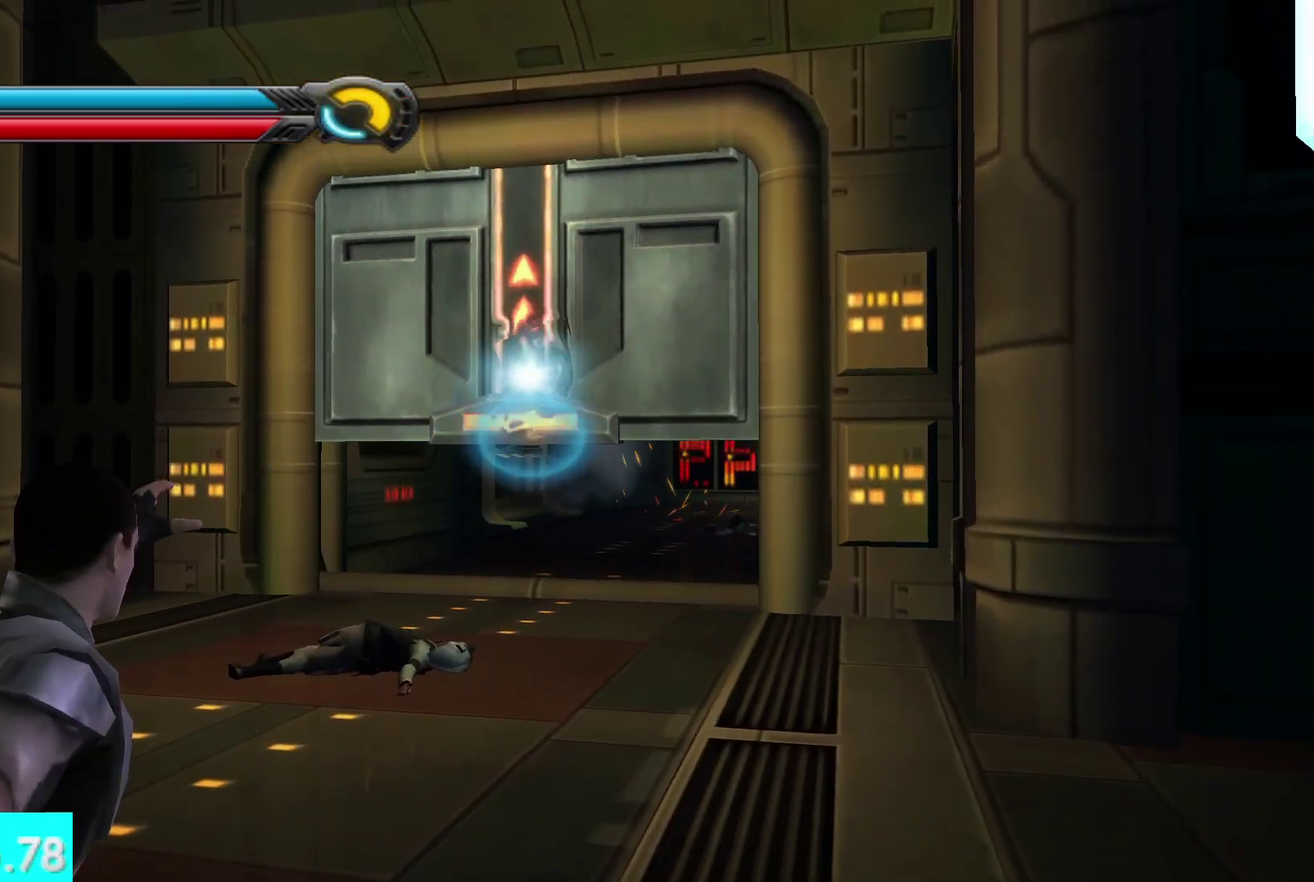
{"buttons": ["R1"], "left_stick": "up", "right_stick": "center", "events": []}
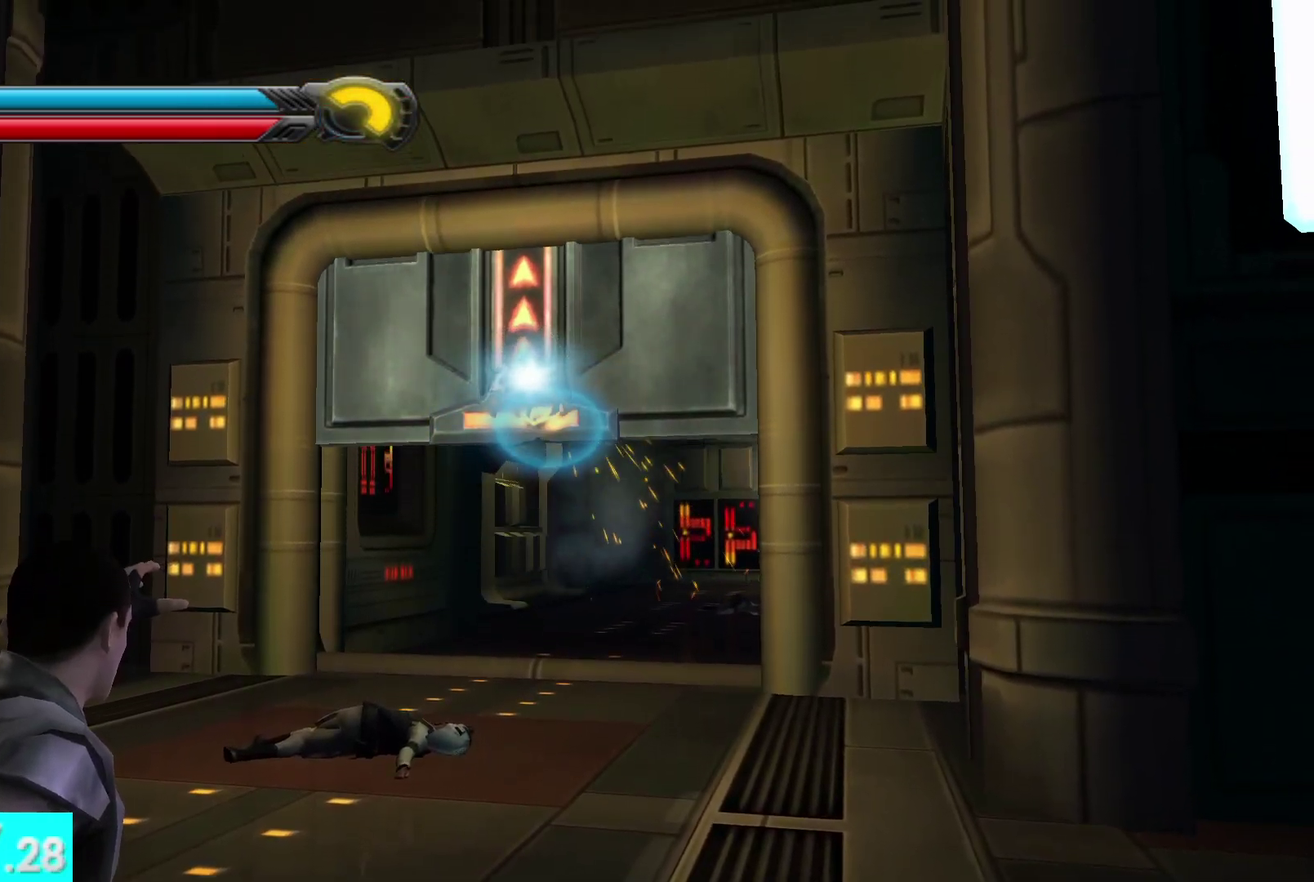
{"buttons": ["R1"], "left_stick": "up", "right_stick": "center", "events": []}